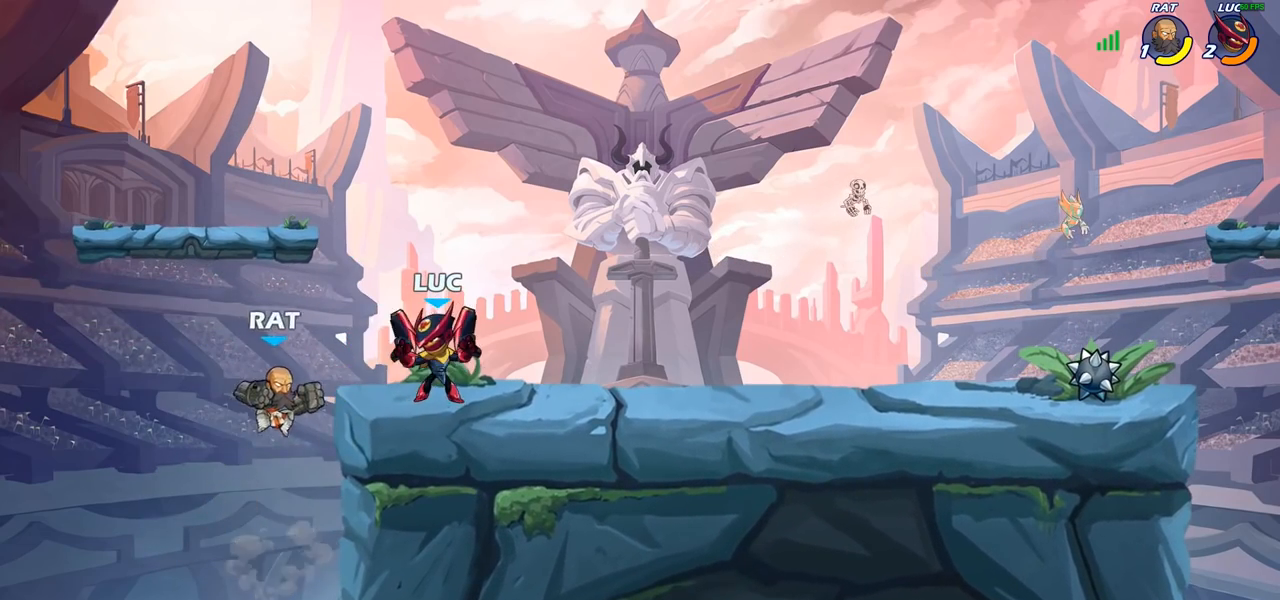
Gameplay with a controller (PlayStation layout); each line is a JSON object with the inputs held at the frame after it. "events" lists button and stick changes between this image and that frame as [ms after this image, input, new state], when the widget could be followed in between. Not read: R1.
{"buttons": [], "left_stick": "center", "right_stick": "center", "events": [[67, "SQUARE", "up"], [183, "SQUARE", "down"], [267, "SQUARE", "up"], [367, "SQUARE", "down"], [483, "SQUARE", "up"]]}
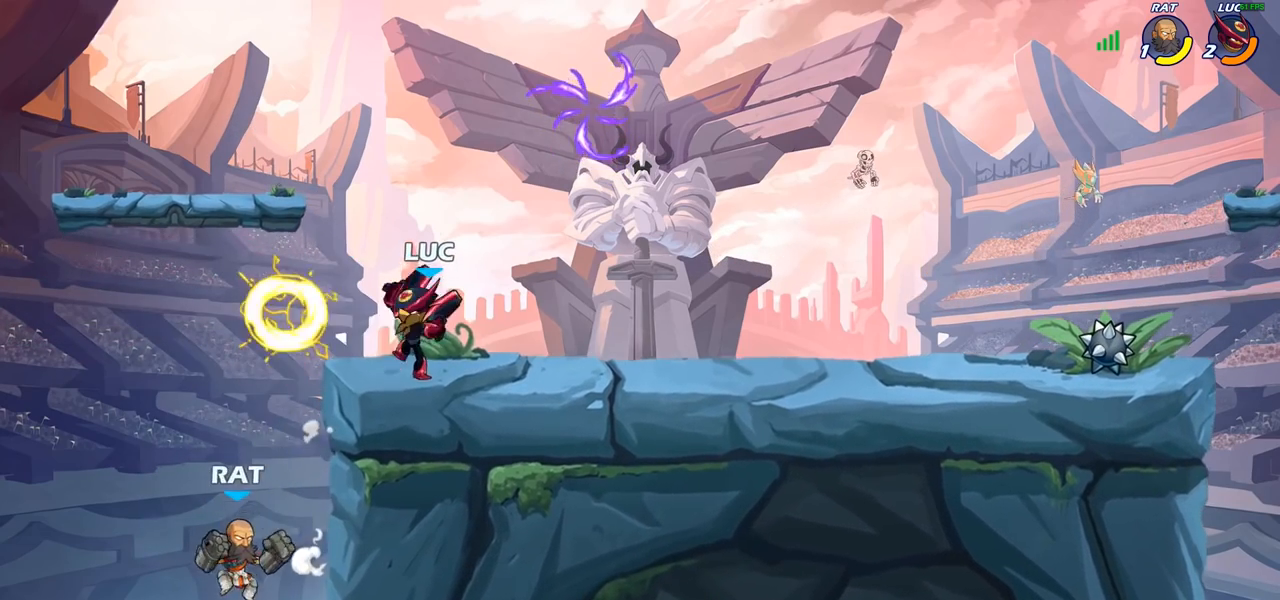
{"buttons": ["CIRCLE"], "left_stick": "down-left", "right_stick": "center", "events": [[150, "left_stick", "left"], [200, "CROSS", "down"], [300, "left_stick", "down-left"], [317, "CROSS", "up"], [367, "CIRCLE", "down"]]}
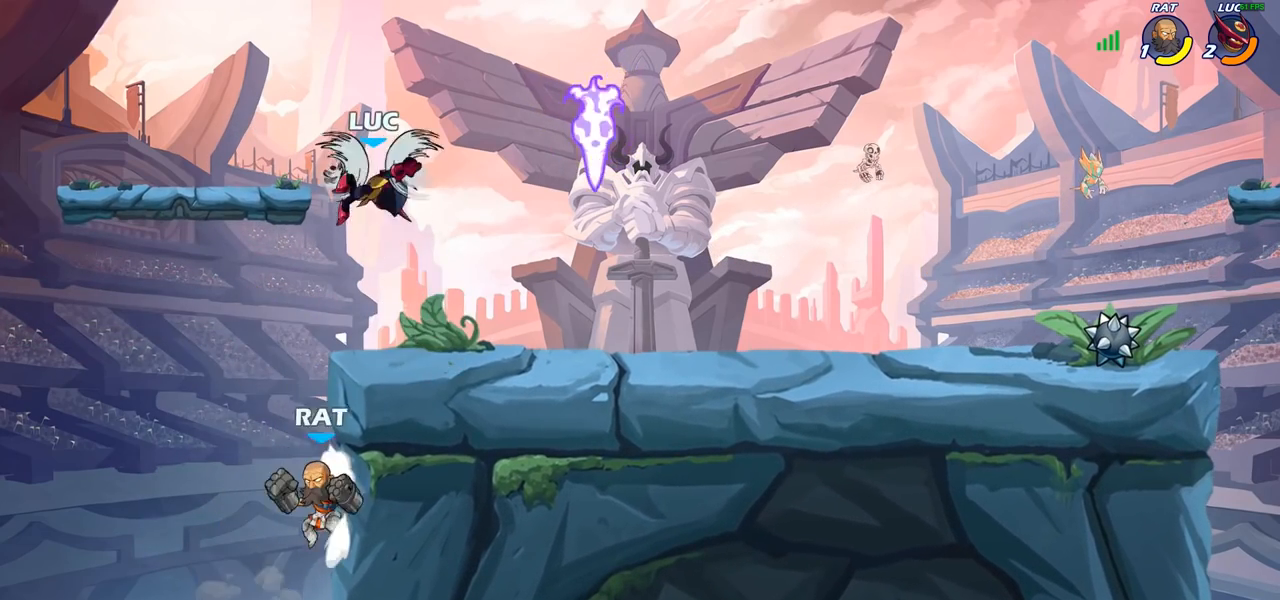
{"buttons": ["CIRCLE"], "left_stick": "down-left", "right_stick": "center", "events": []}
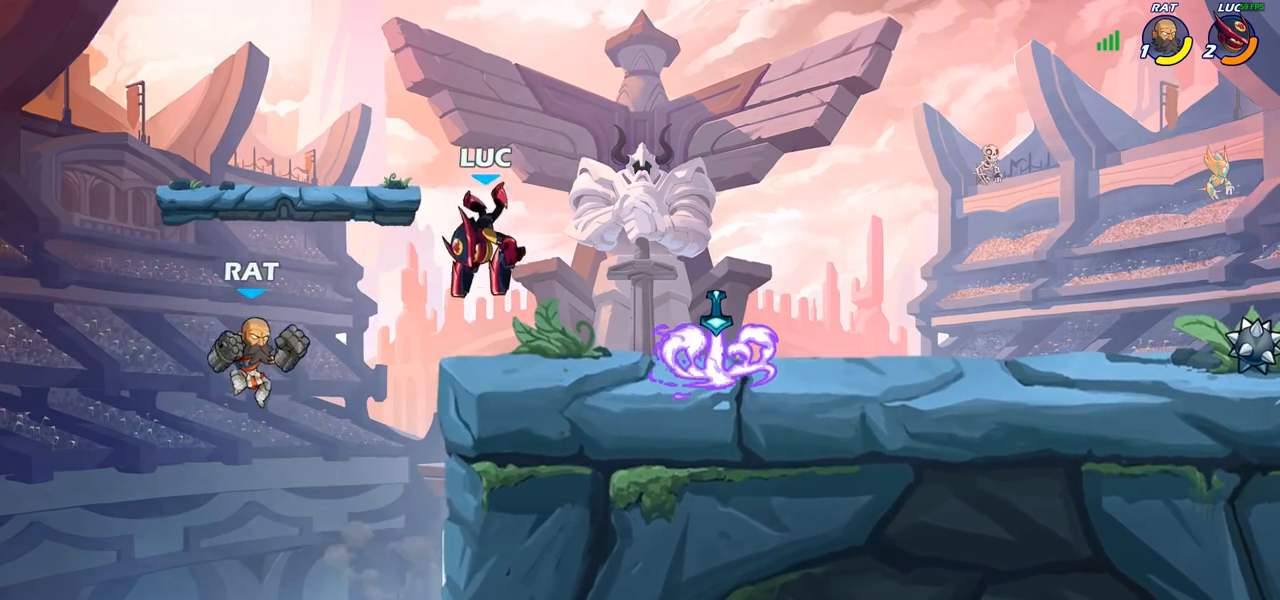
{"buttons": ["R2"], "left_stick": "up-right", "right_stick": "center", "events": [[33, "CIRCLE", "up"], [33, "left_stick", "up-right"], [217, "CROSS", "down"], [367, "CROSS", "up"], [367, "R2", "down"]]}
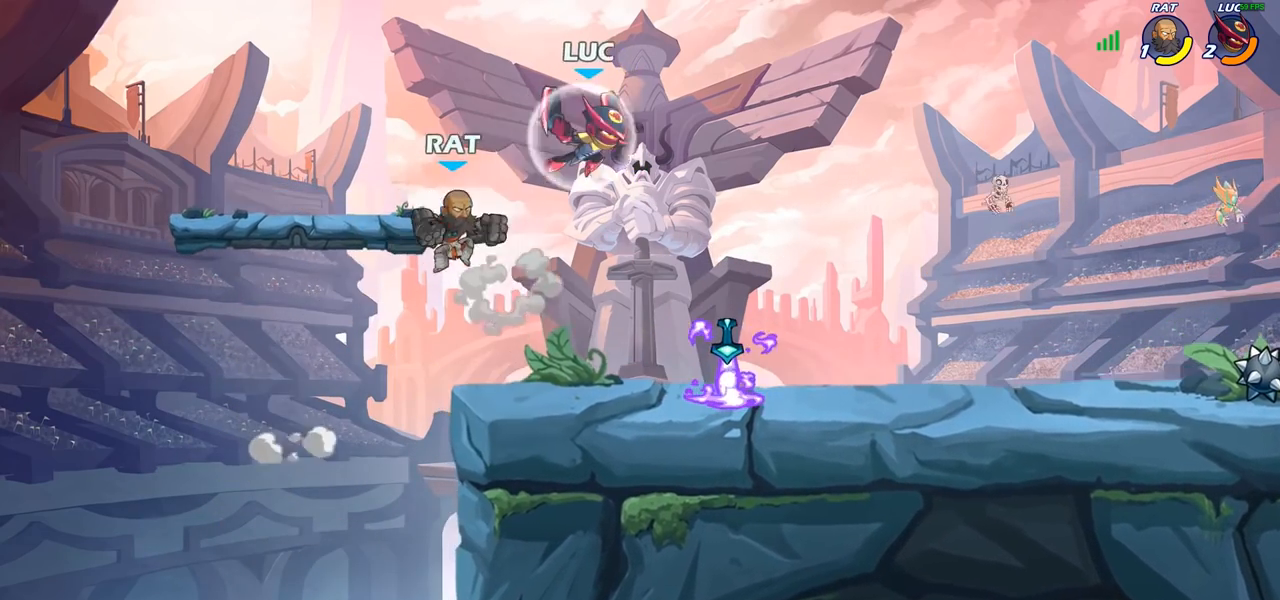
{"buttons": [], "left_stick": "center", "right_stick": "center", "events": [[50, "R2", "up"], [83, "left_stick", "down-right"], [133, "left_stick", "down-left"], [217, "SQUARE", "down"], [283, "SQUARE", "up"], [333, "left_stick", "center"]]}
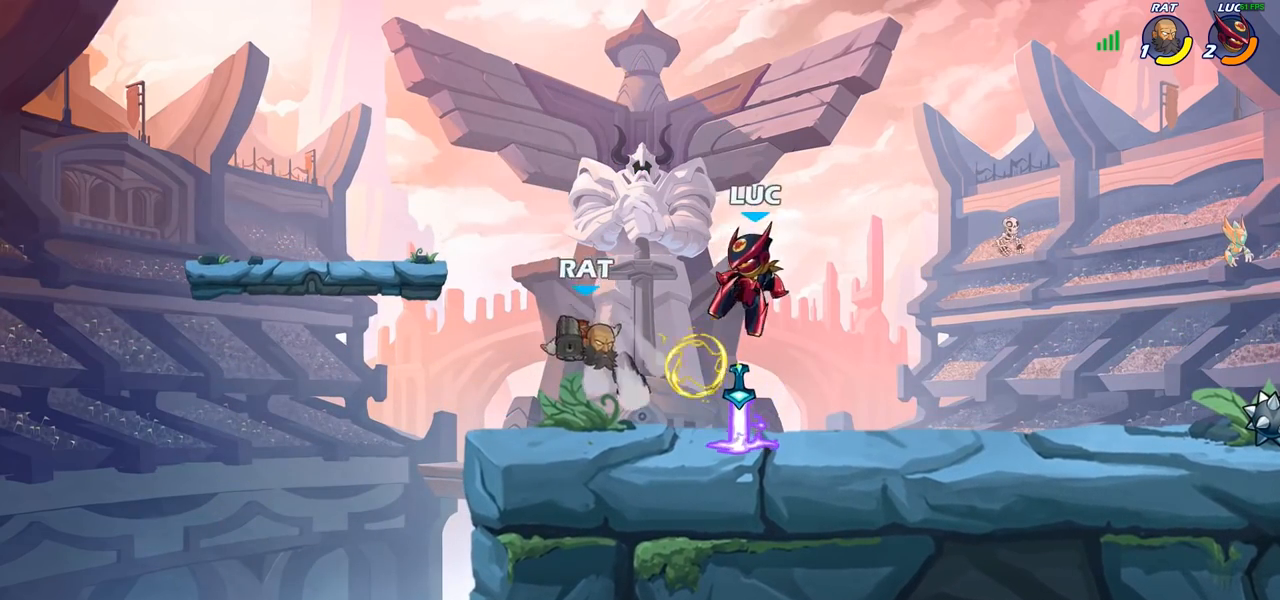
{"buttons": [], "left_stick": "left", "right_stick": "center", "events": [[17, "left_stick", "left"]]}
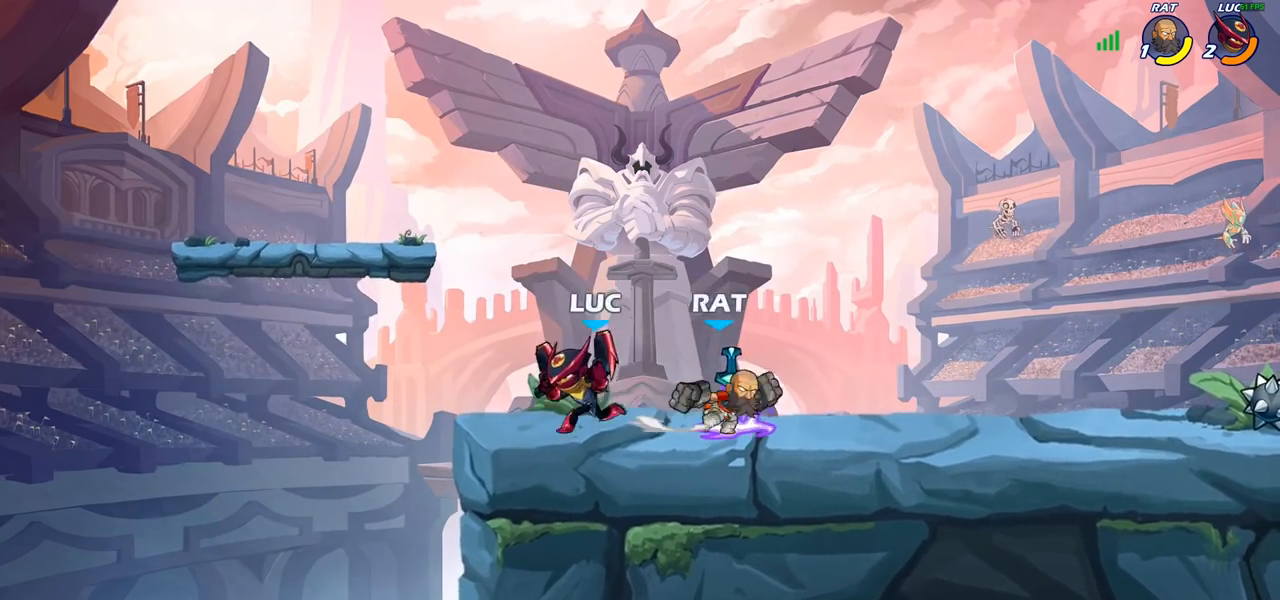
{"buttons": [], "left_stick": "center", "right_stick": "center", "events": [[50, "left_stick", "up-right"], [83, "SQUARE", "down"], [117, "left_stick", "center"], [150, "SQUARE", "up"]]}
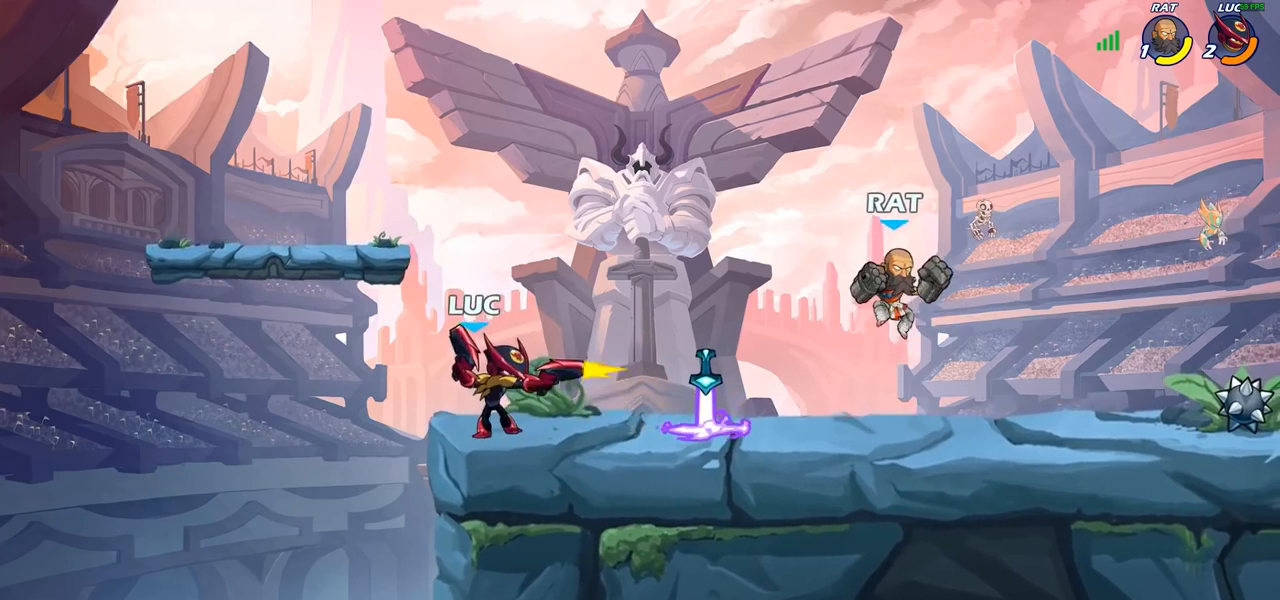
{"buttons": ["R2"], "left_stick": "right", "right_stick": "center", "events": [[317, "left_stick", "right"], [450, "R2", "down"]]}
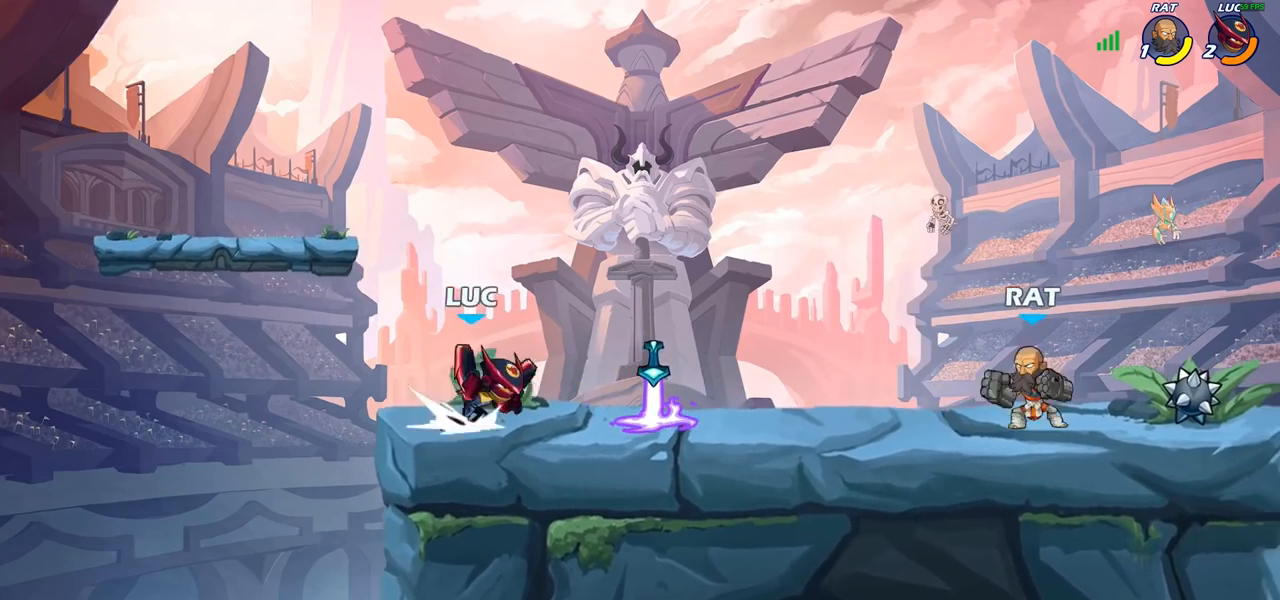
{"buttons": [], "left_stick": "center", "right_stick": "center", "events": [[117, "R2", "up"], [150, "SQUARE", "down"], [250, "SQUARE", "up"], [300, "left_stick", "center"]]}
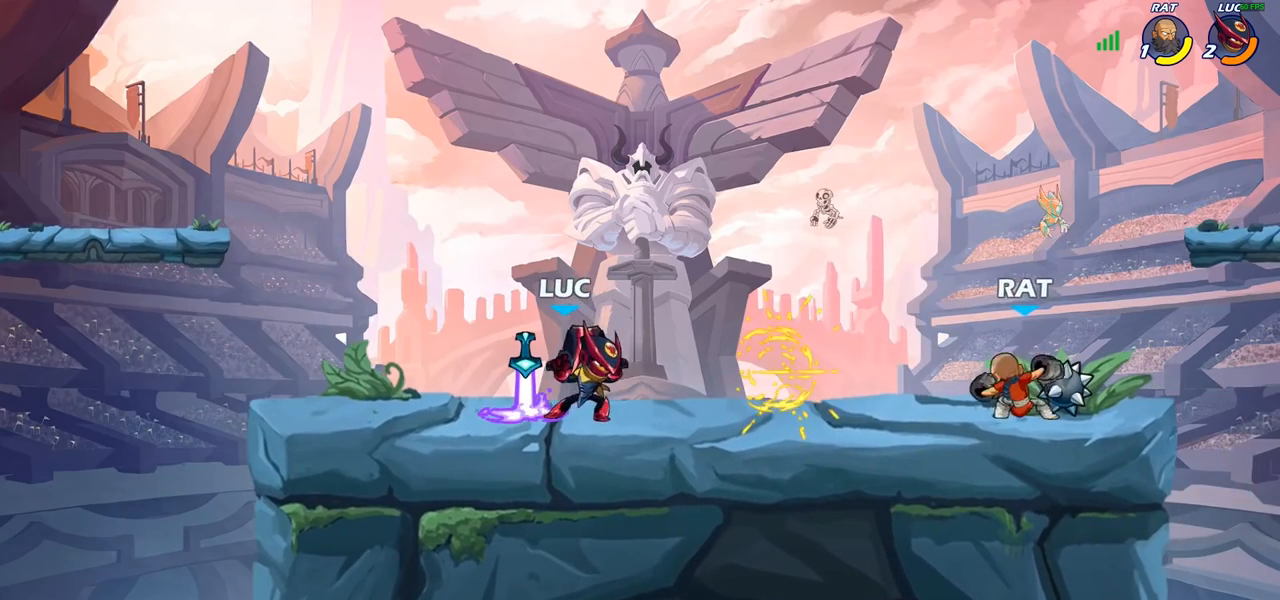
{"buttons": [], "left_stick": "center", "right_stick": "center", "events": [[167, "left_stick", "right"], [233, "CROSS", "down"], [233, "left_stick", "down"], [283, "SQUARE", "down"], [317, "CROSS", "up"], [350, "SQUARE", "up"], [383, "left_stick", "center"]]}
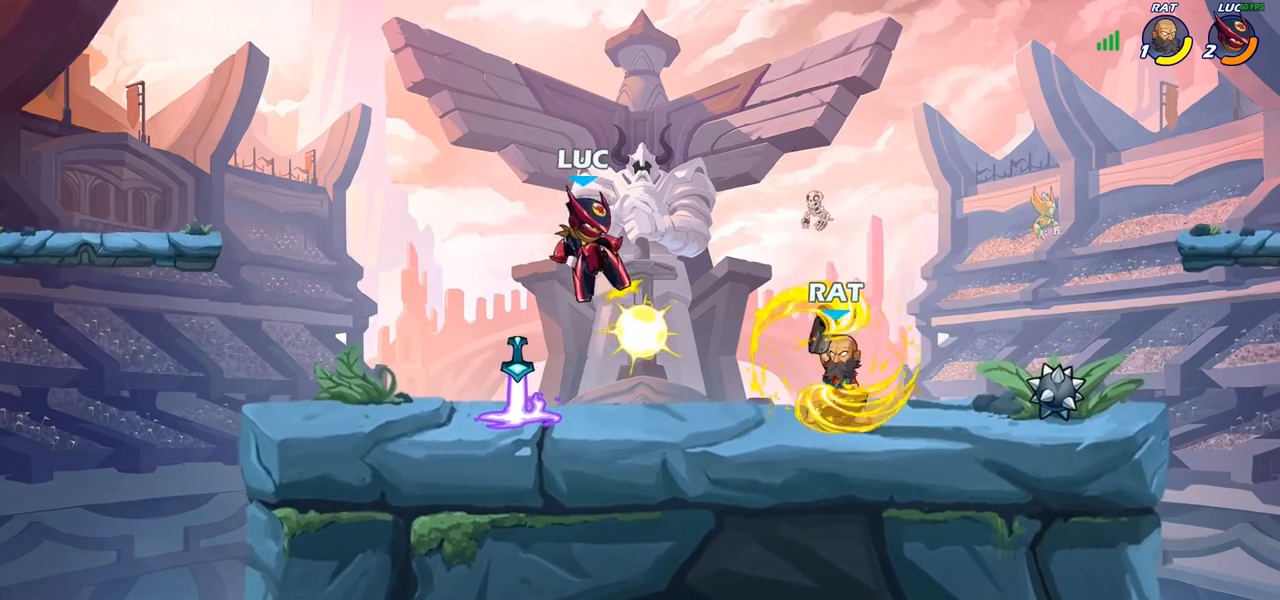
{"buttons": ["SQUARE"], "left_stick": "right", "right_stick": "center", "events": [[117, "left_stick", "right"], [217, "left_stick", "center"], [300, "left_stick", "right"], [450, "SQUARE", "down"]]}
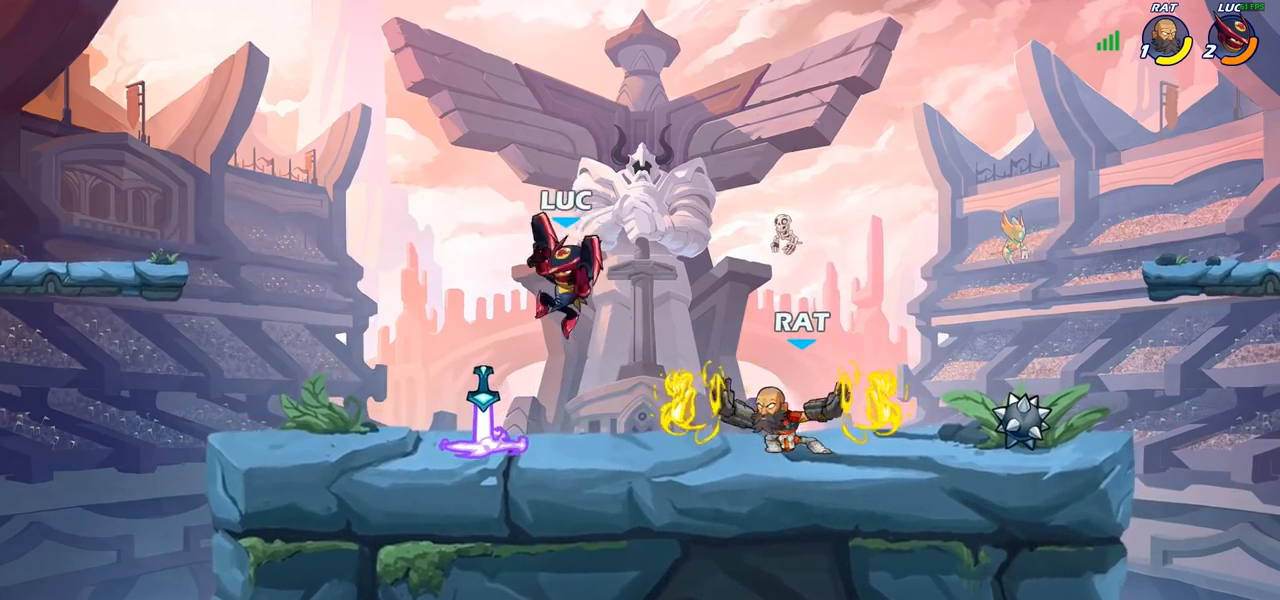
{"buttons": [], "left_stick": "right", "right_stick": "center", "events": [[33, "SQUARE", "up"]]}
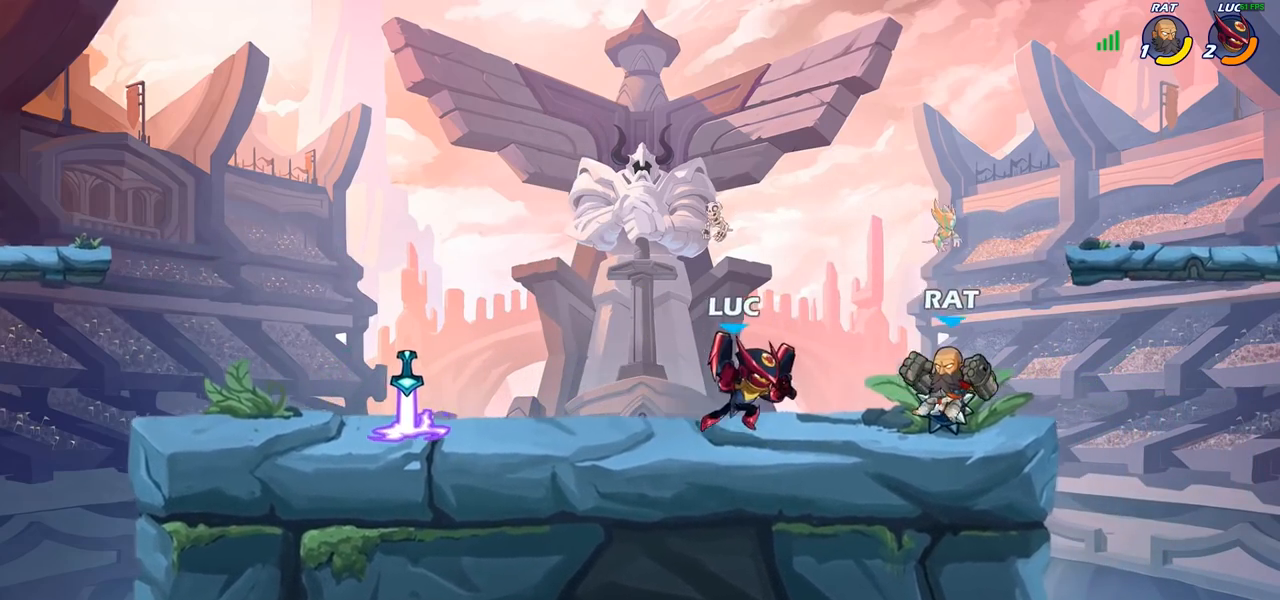
{"buttons": ["SQUARE"], "left_stick": "center", "right_stick": "center", "events": [[50, "left_stick", "center"], [83, "SQUARE", "down"], [167, "SQUARE", "up"], [267, "SQUARE", "down"], [350, "SQUARE", "up"], [450, "SQUARE", "down"]]}
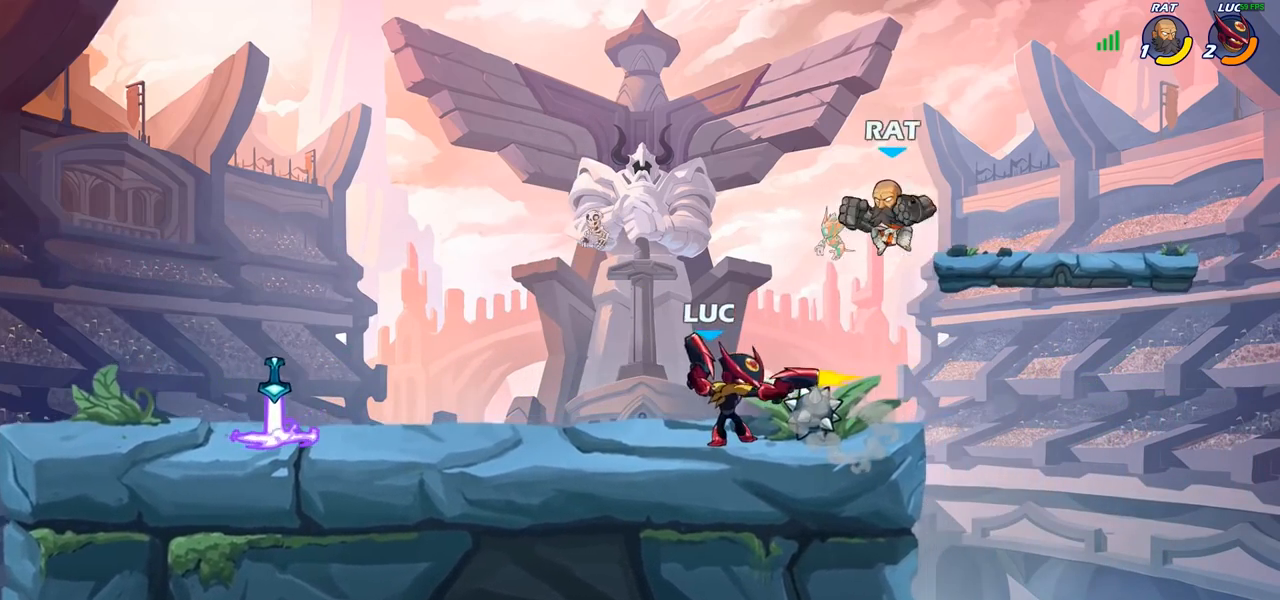
{"buttons": ["R2"], "left_stick": "up", "right_stick": "center", "events": [[67, "SQUARE", "up"], [100, "left_stick", "up-left"], [267, "CROSS", "down"], [400, "R2", "down"], [400, "left_stick", "up"], [417, "CROSS", "up"]]}
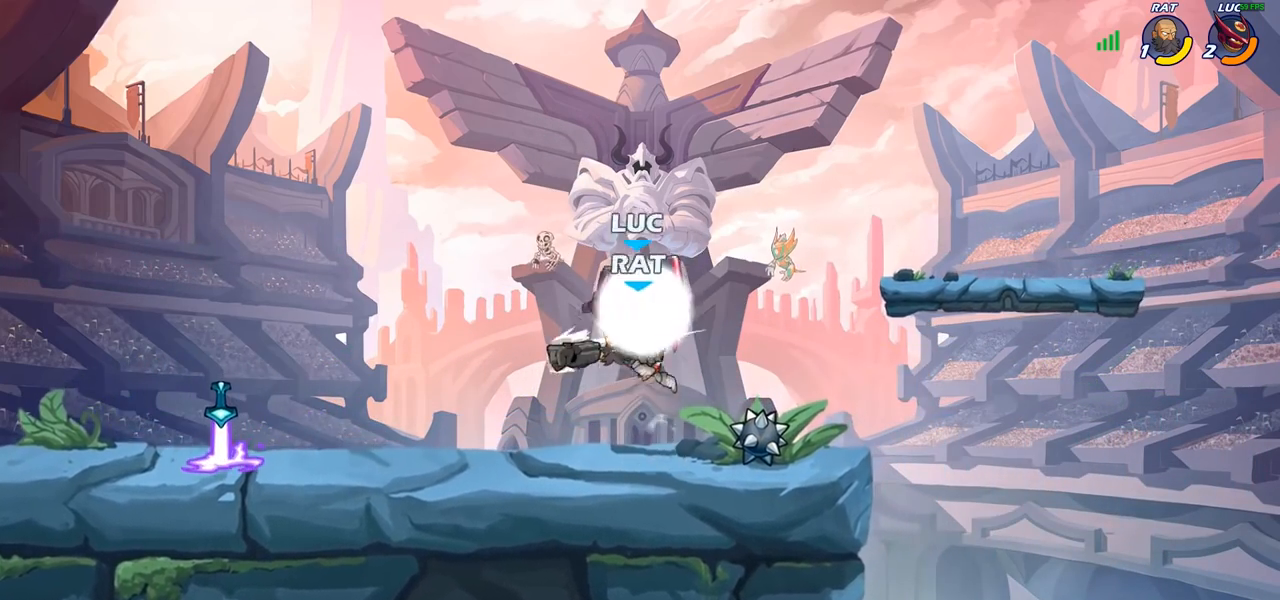
{"buttons": [], "left_stick": "left", "right_stick": "center", "events": [[17, "left_stick", "up-right"], [117, "R2", "up"], [167, "left_stick", "up-left"], [267, "left_stick", "left"]]}
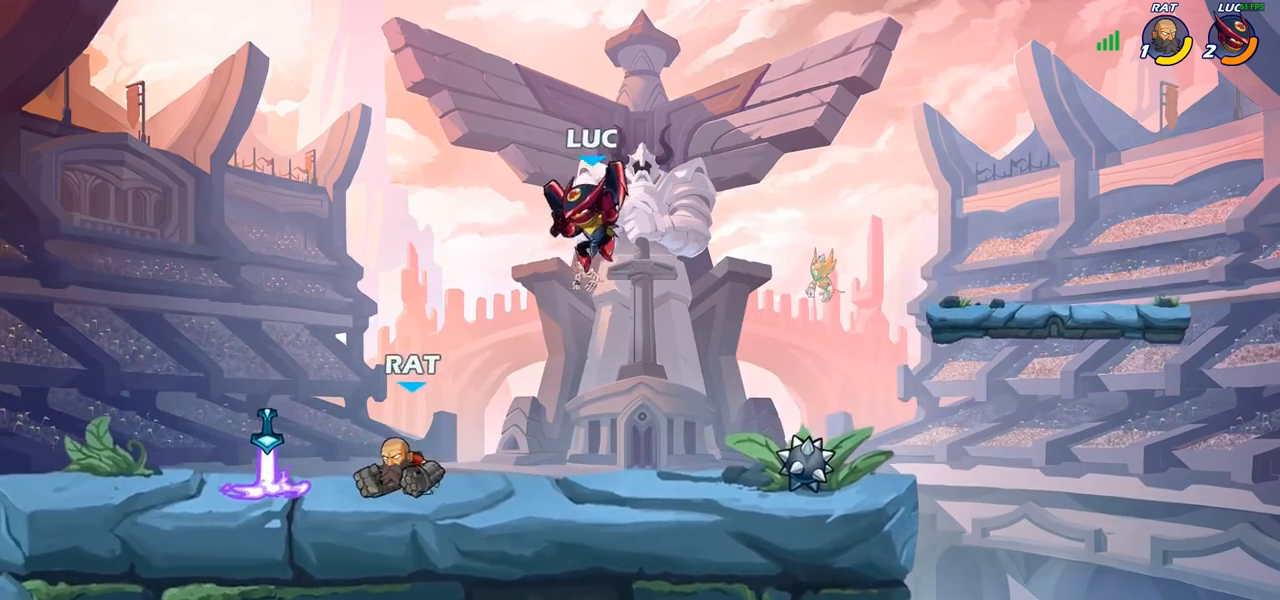
{"buttons": [], "left_stick": "left", "right_stick": "center", "events": [[17, "SQUARE", "down"], [133, "SQUARE", "up"]]}
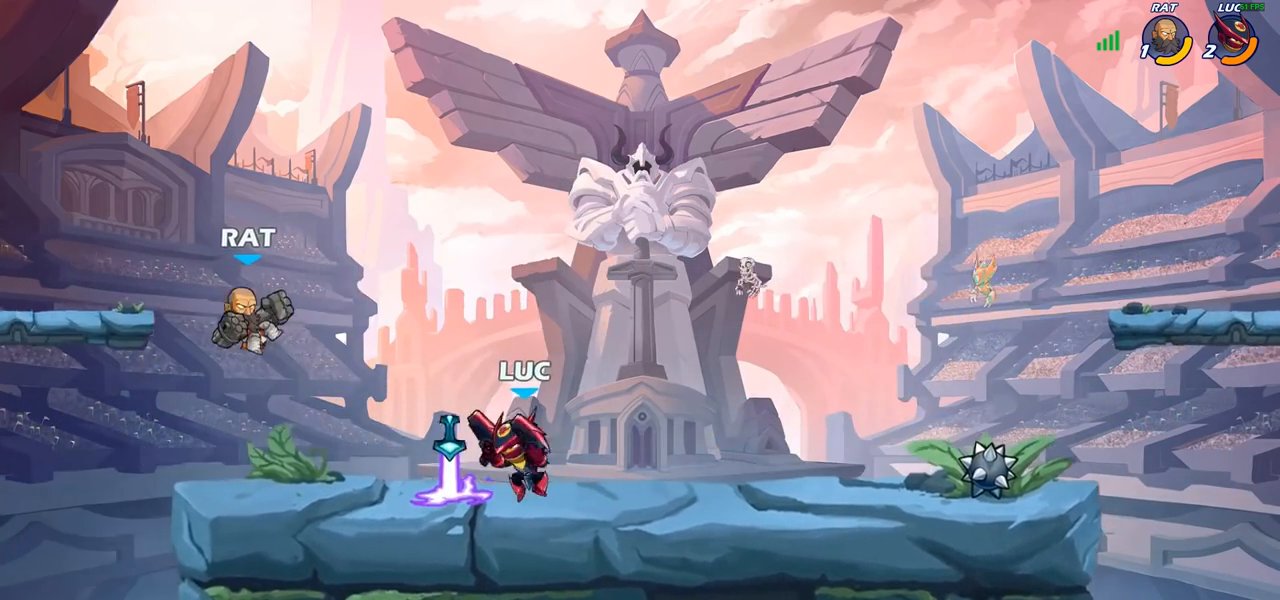
{"buttons": [], "left_stick": "center", "right_stick": "center", "events": [[167, "SQUARE", "down"], [167, "left_stick", "center"], [267, "SQUARE", "up"]]}
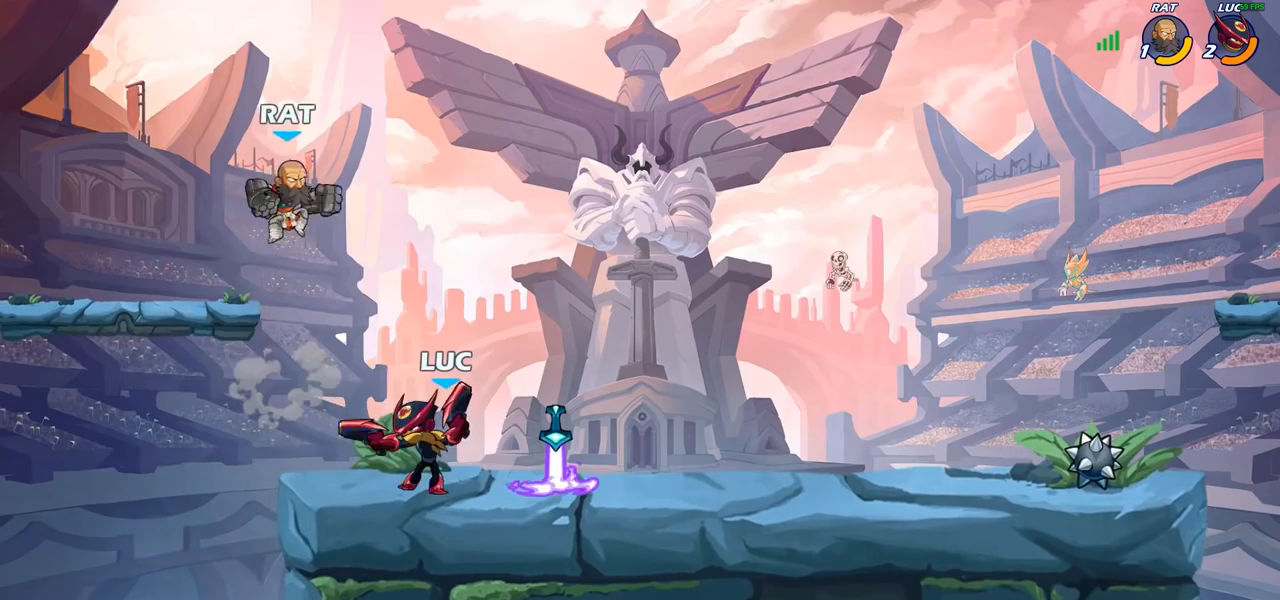
{"buttons": ["R2"], "left_stick": "up-left", "right_stick": "center", "events": [[250, "left_stick", "up-left"], [383, "CROSS", "down"], [433, "R2", "down"], [500, "CROSS", "up"]]}
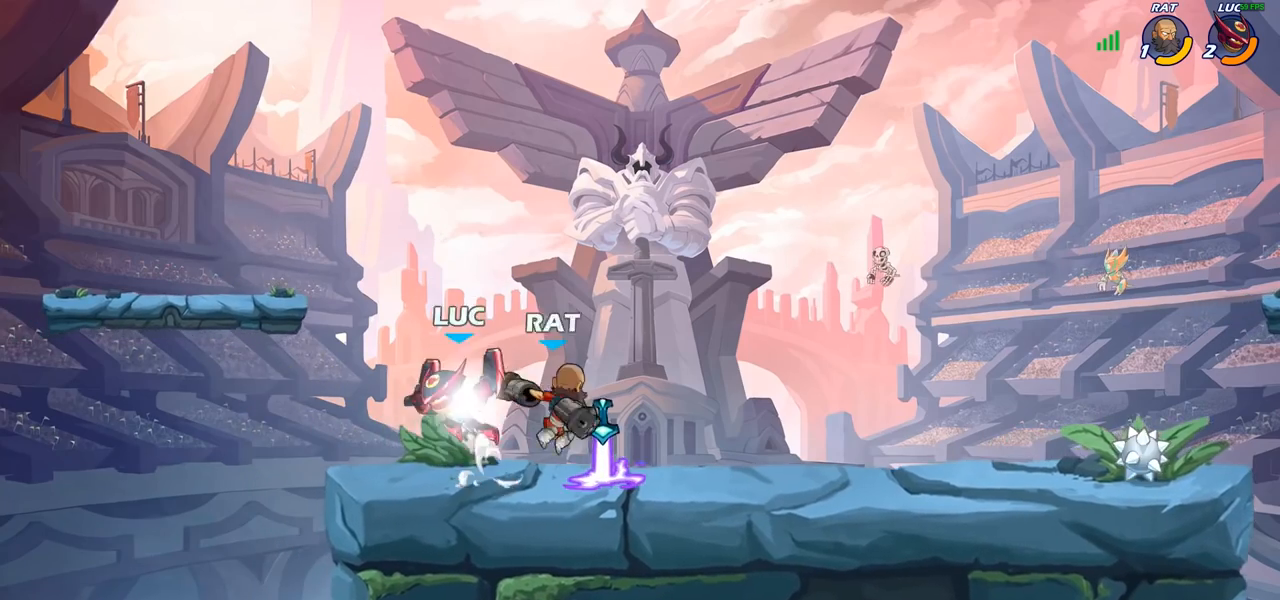
{"buttons": ["CROSS"], "left_stick": "right", "right_stick": "center", "events": [[33, "left_stick", "up-right"], [167, "R2", "up"], [217, "left_stick", "right"], [483, "CROSS", "down"]]}
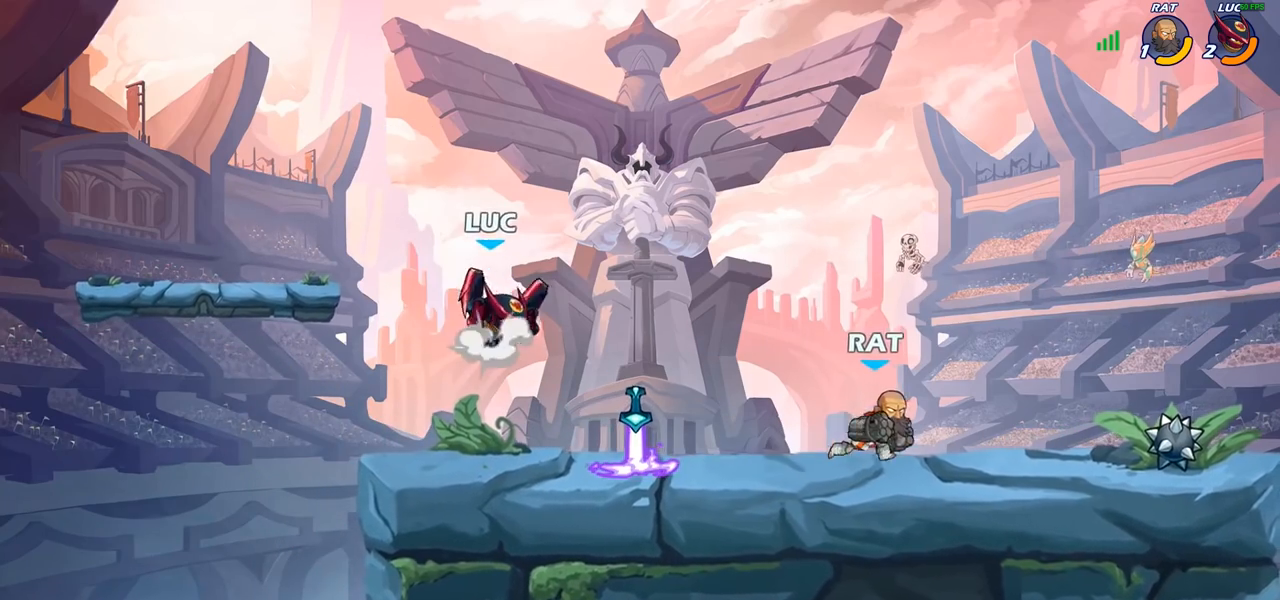
{"buttons": [], "left_stick": "left", "right_stick": "center", "events": [[83, "CROSS", "up"], [367, "left_stick", "left"]]}
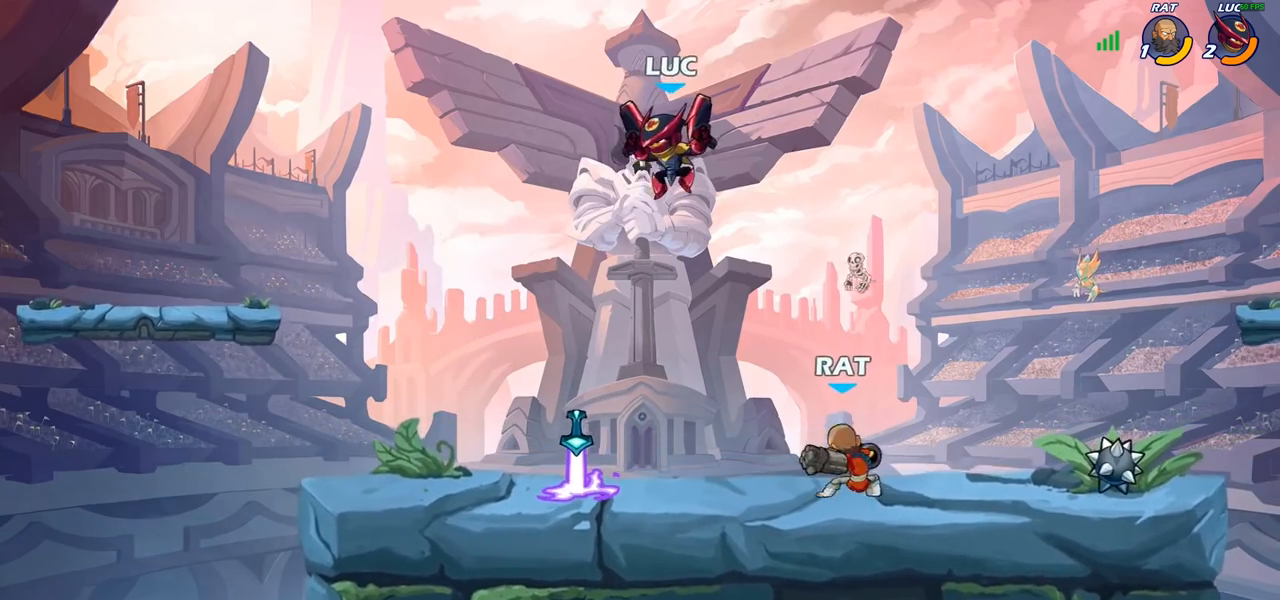
{"buttons": ["R2"], "left_stick": "right", "right_stick": "center", "events": [[267, "left_stick", "center"], [367, "R2", "down"], [400, "left_stick", "right"]]}
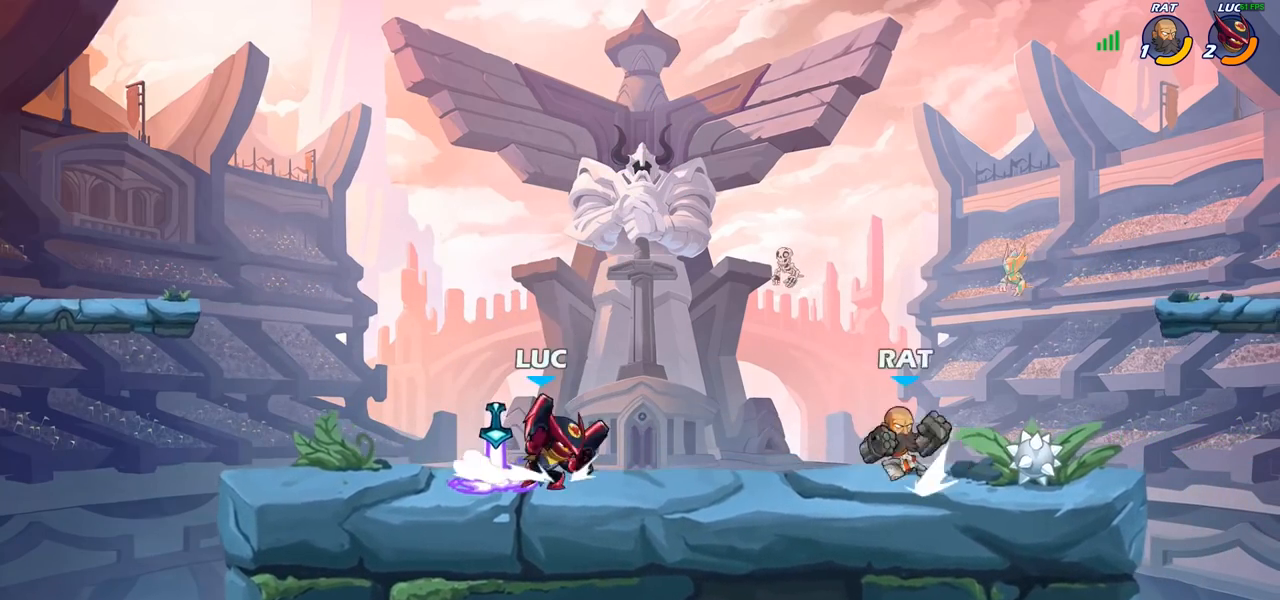
{"buttons": [], "left_stick": "center", "right_stick": "center", "events": [[33, "R2", "up"], [33, "SQUARE", "down"], [167, "SQUARE", "up"], [183, "left_stick", "center"]]}
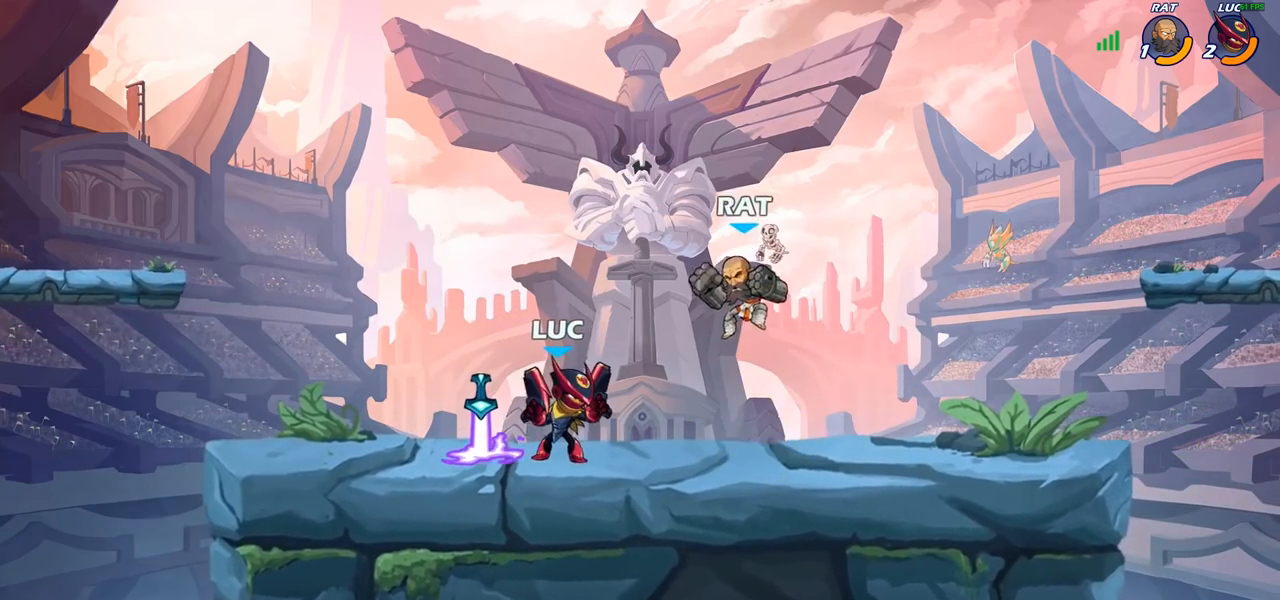
{"buttons": ["R2"], "left_stick": "right", "right_stick": "center", "events": [[317, "left_stick", "right"], [467, "R2", "down"]]}
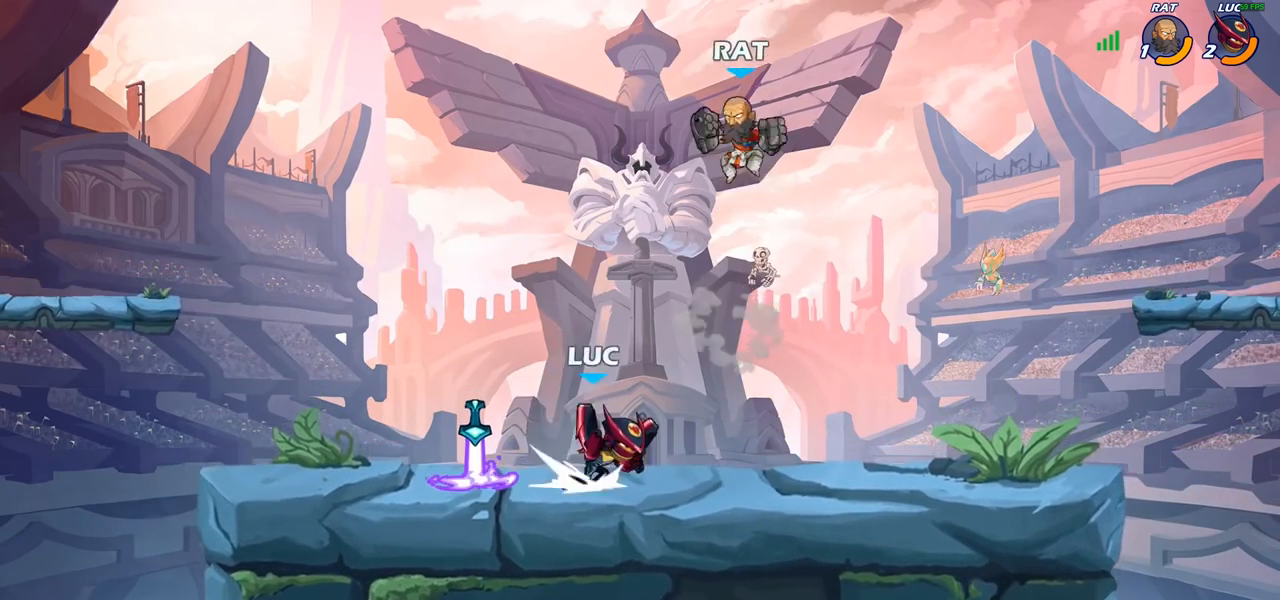
{"buttons": [], "left_stick": "left", "right_stick": "center", "events": [[33, "CROSS", "down"], [67, "R2", "up"], [67, "left_stick", "up-left"], [100, "CIRCLE", "down"], [117, "CROSS", "up"], [217, "CIRCLE", "up"], [283, "left_stick", "center"], [467, "left_stick", "left"]]}
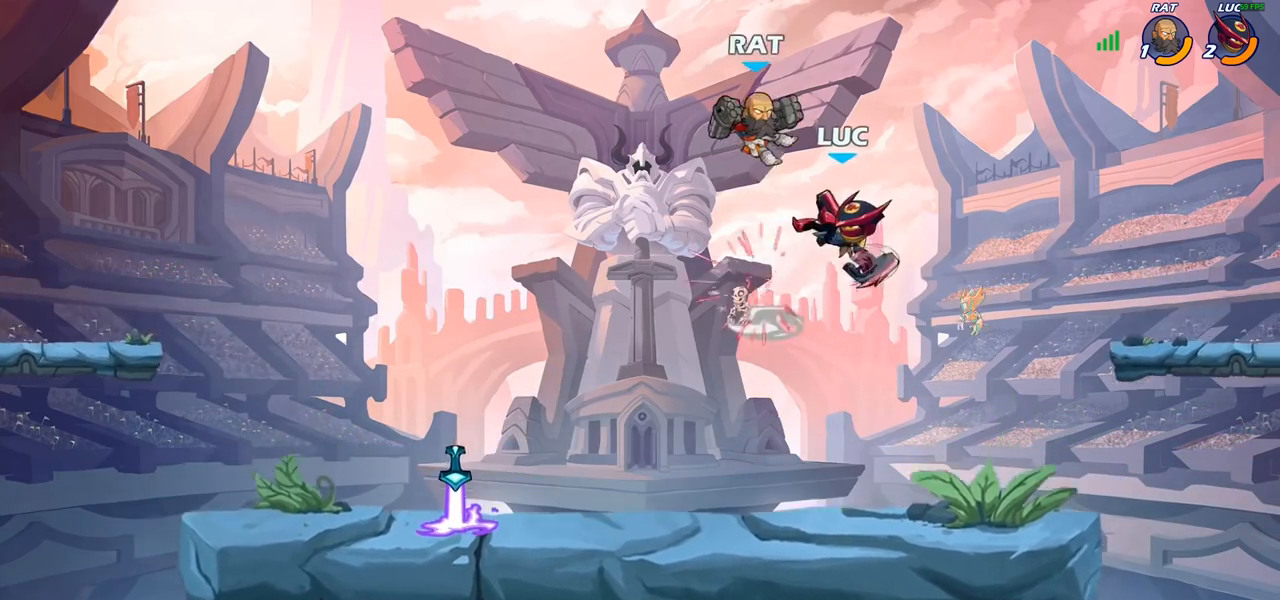
{"buttons": [], "left_stick": "left", "right_stick": "center", "events": []}
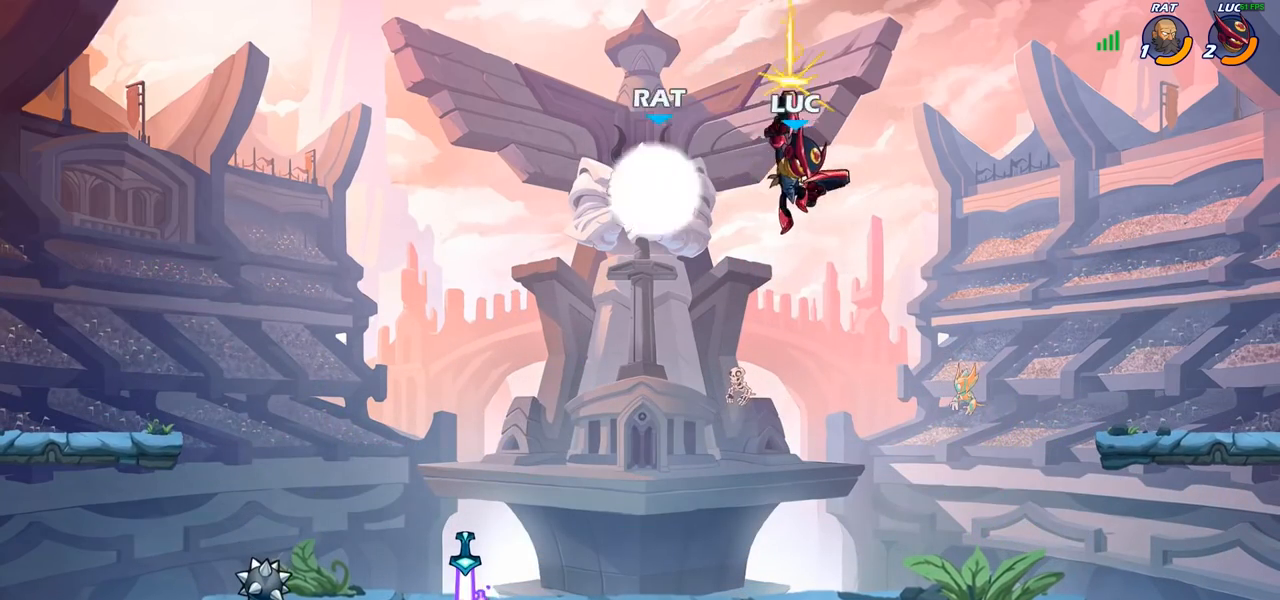
{"buttons": [], "left_stick": "center", "right_stick": "center", "events": [[267, "left_stick", "down-left"], [333, "SQUARE", "down"], [400, "SQUARE", "up"], [400, "left_stick", "center"]]}
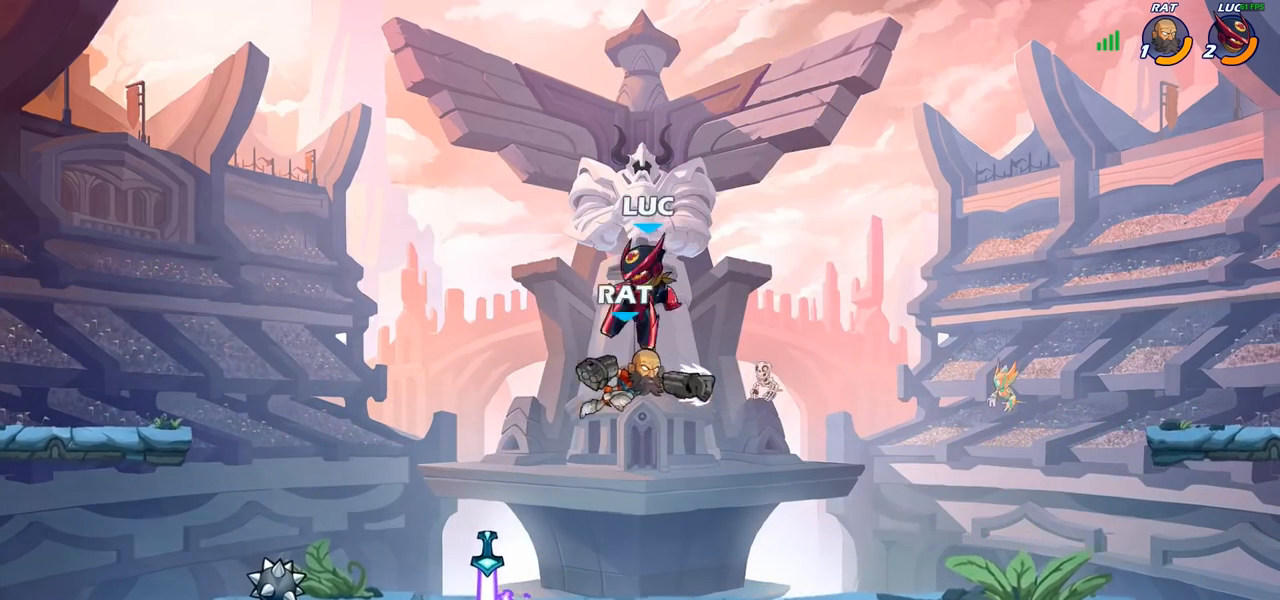
{"buttons": [], "left_stick": "left", "right_stick": "center", "events": [[350, "left_stick", "left"]]}
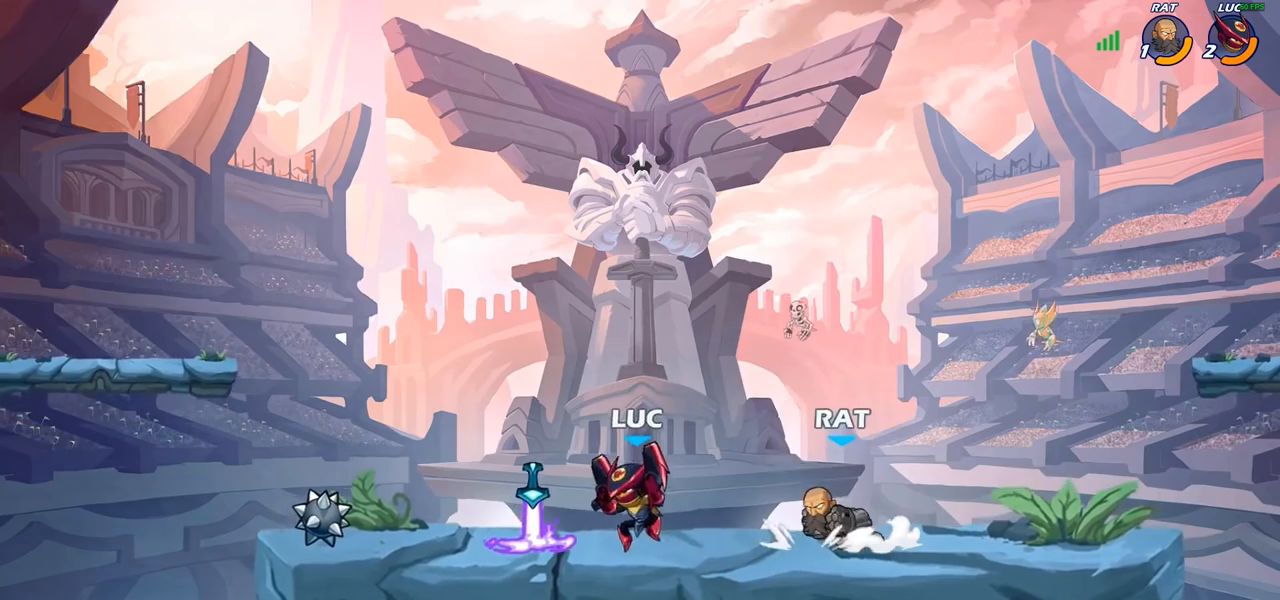
{"buttons": [], "left_stick": "right", "right_stick": "center", "events": [[67, "R2", "down"], [167, "left_stick", "up-left"], [217, "R2", "up"], [417, "left_stick", "right"]]}
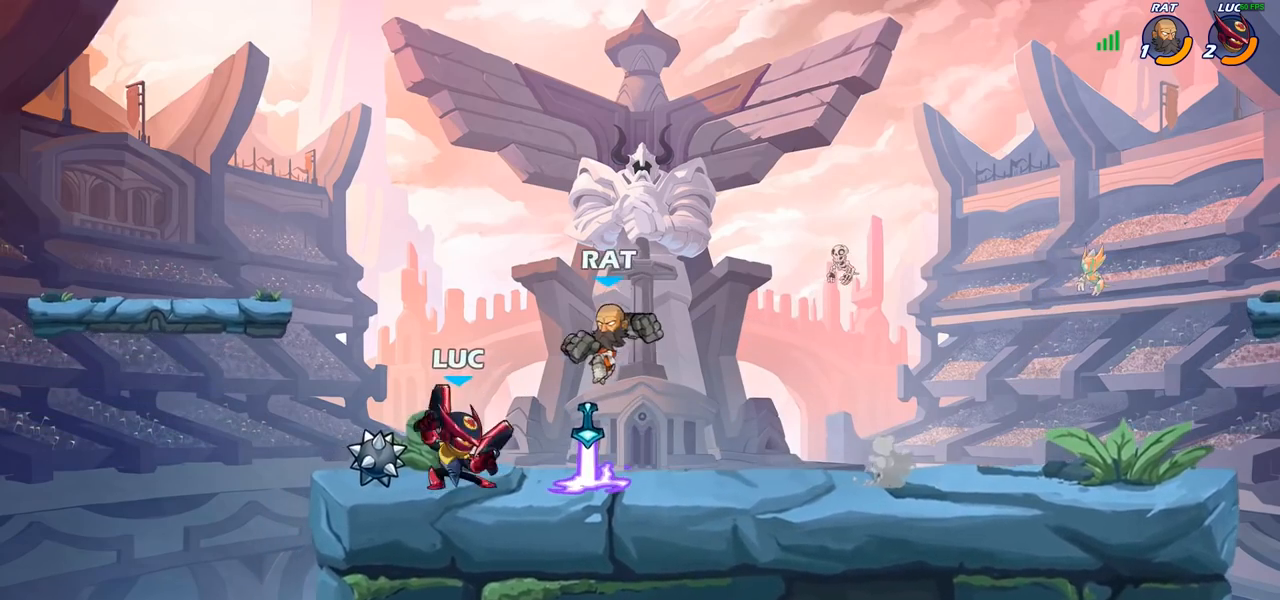
{"buttons": [], "left_stick": "center", "right_stick": "center", "events": [[50, "CROSS", "down"], [133, "SQUARE", "down"], [133, "left_stick", "up-right"], [167, "CROSS", "up"], [167, "right_stick", "down-left"], [200, "SQUARE", "up"], [233, "right_stick", "center"], [250, "left_stick", "center"]]}